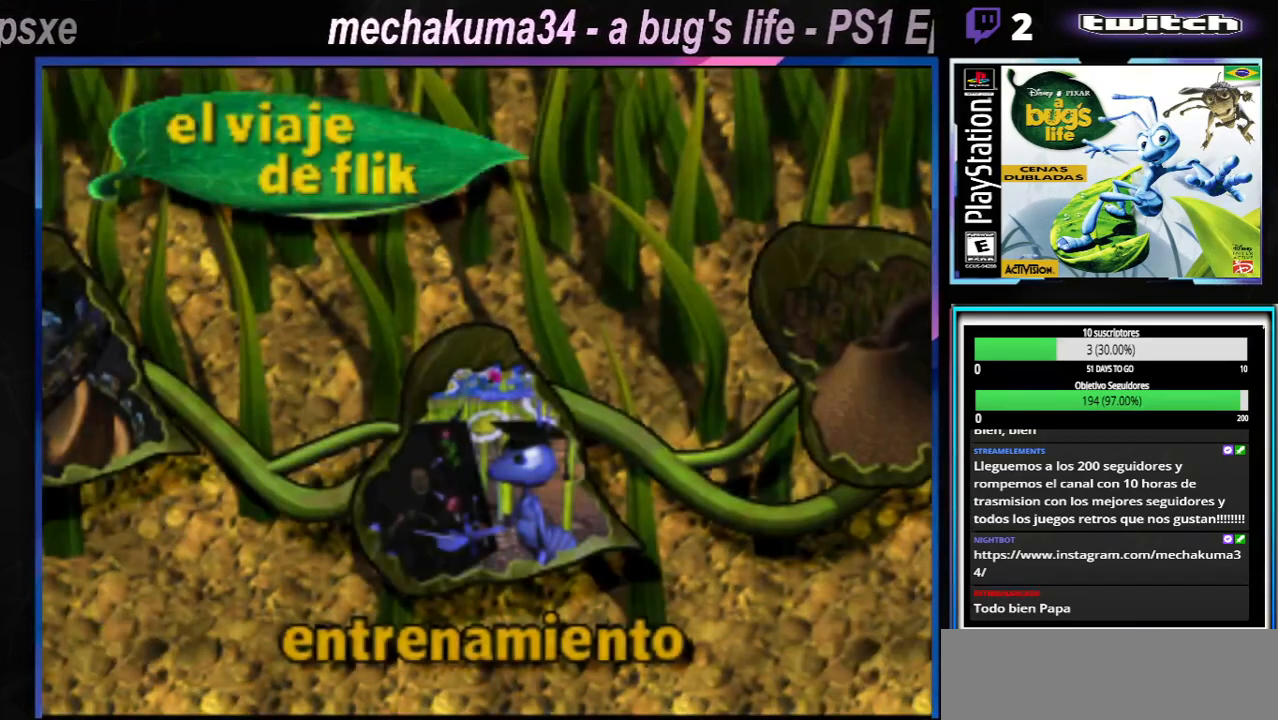
Gameplay with a controller (Xbox layout); each line is a JSON object with the inputs held at the frame after it. "events" lists button and stick changes between this image and that frame as [ms after this image, input, new state], when the widget could be followed in between. Not read: L3 R3.
{"buttons": [], "left_stick": "center", "right_stick": "center", "events": [[16, "left_stick", "right"], [117, "left_stick", "center"], [250, "left_stick", "right"], [350, "left_stick", "center"]]}
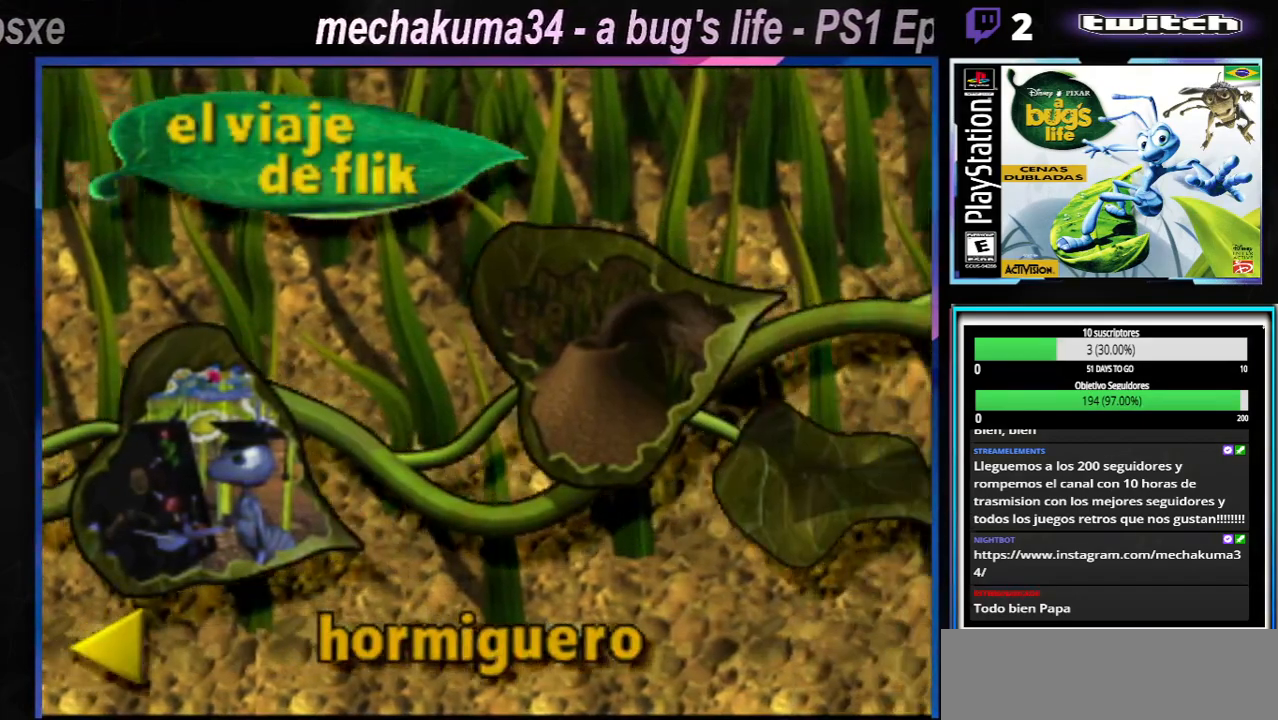
{"buttons": [], "left_stick": "center", "right_stick": "center", "events": [[50, "left_stick", "right"], [267, "left_stick", "center"]]}
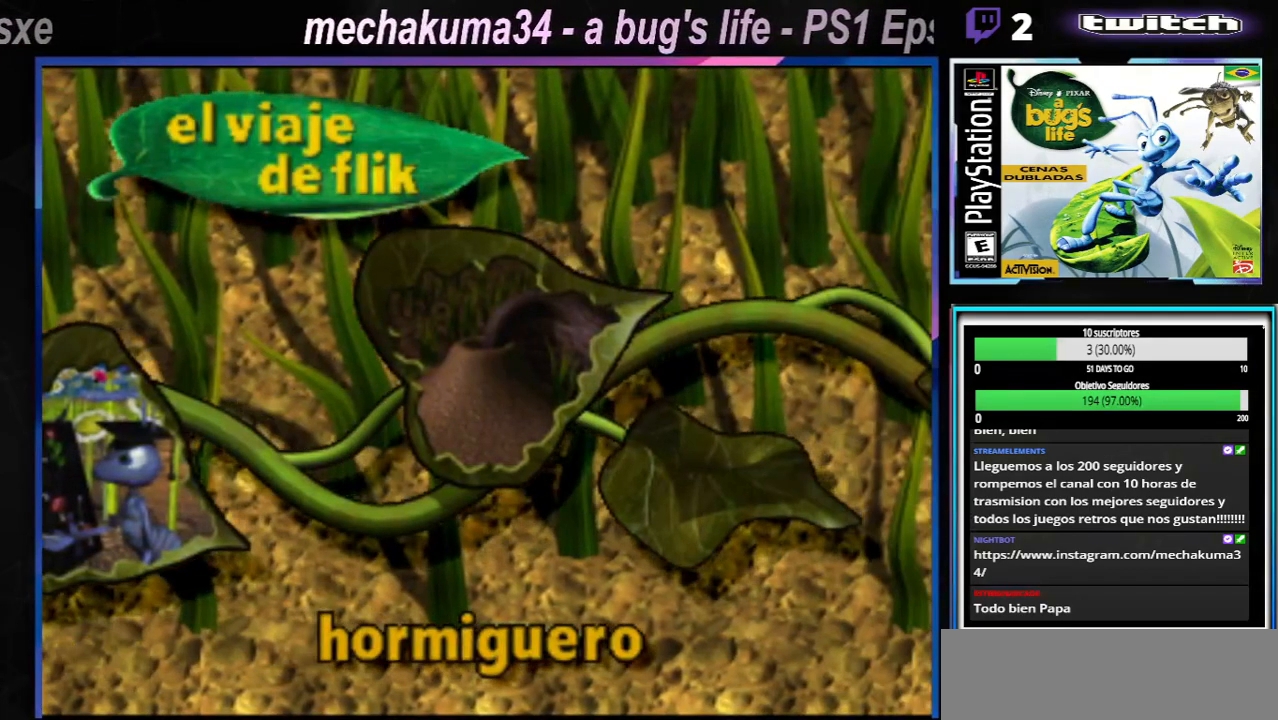
{"buttons": [], "left_stick": "center", "right_stick": "center", "events": []}
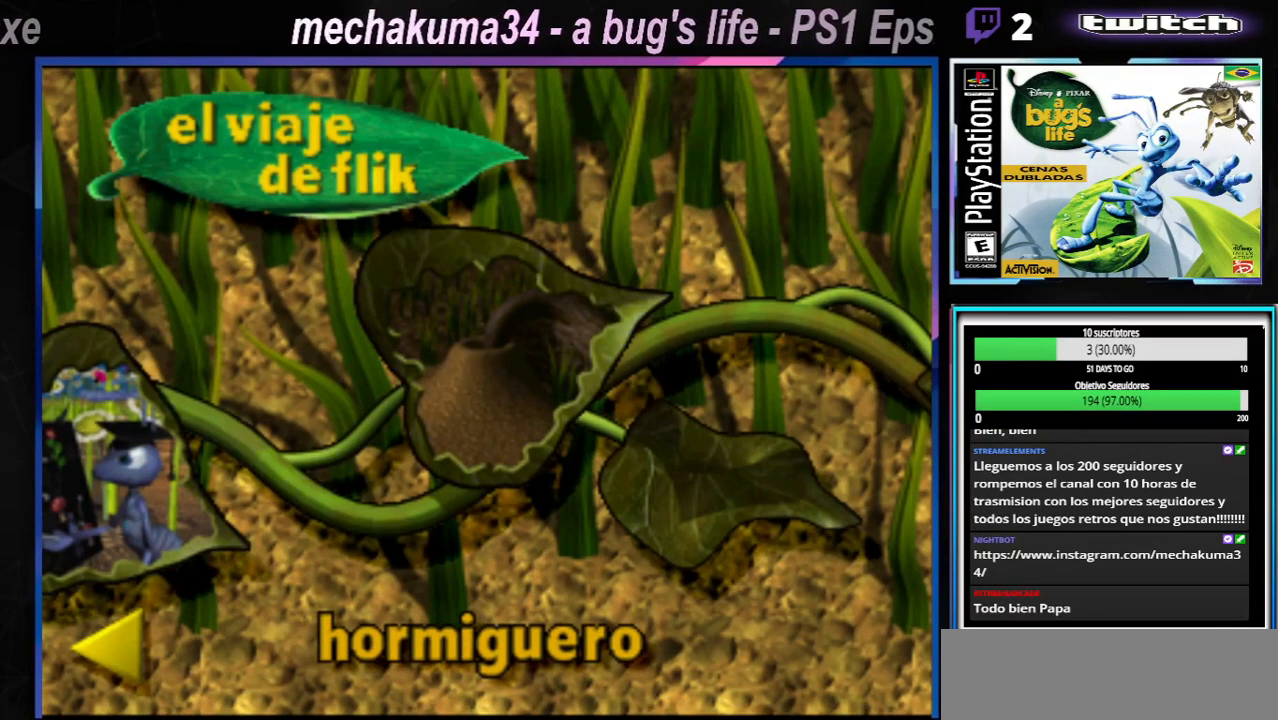
{"buttons": [], "left_stick": "center", "right_stick": "center", "events": [[266, "START", "down"], [367, "START", "up"]]}
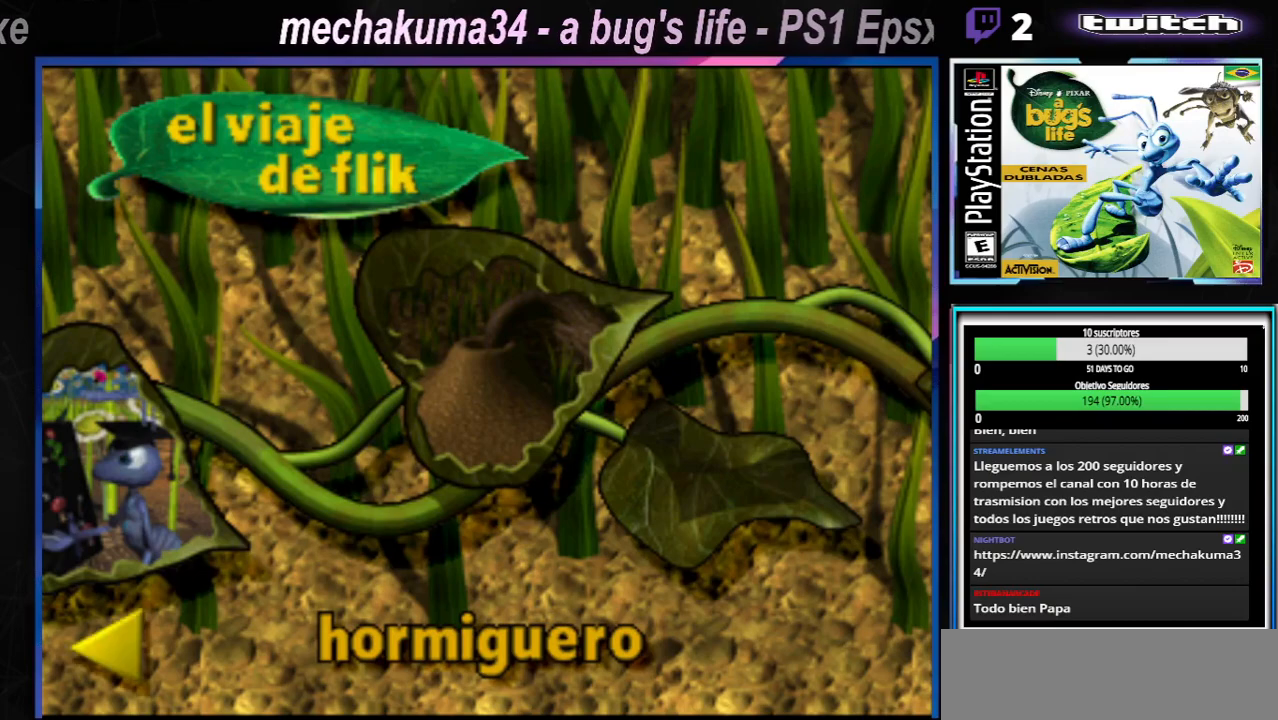
{"buttons": [], "left_stick": "center", "right_stick": "center", "events": [[284, "A", "down"], [501, "A", "up"]]}
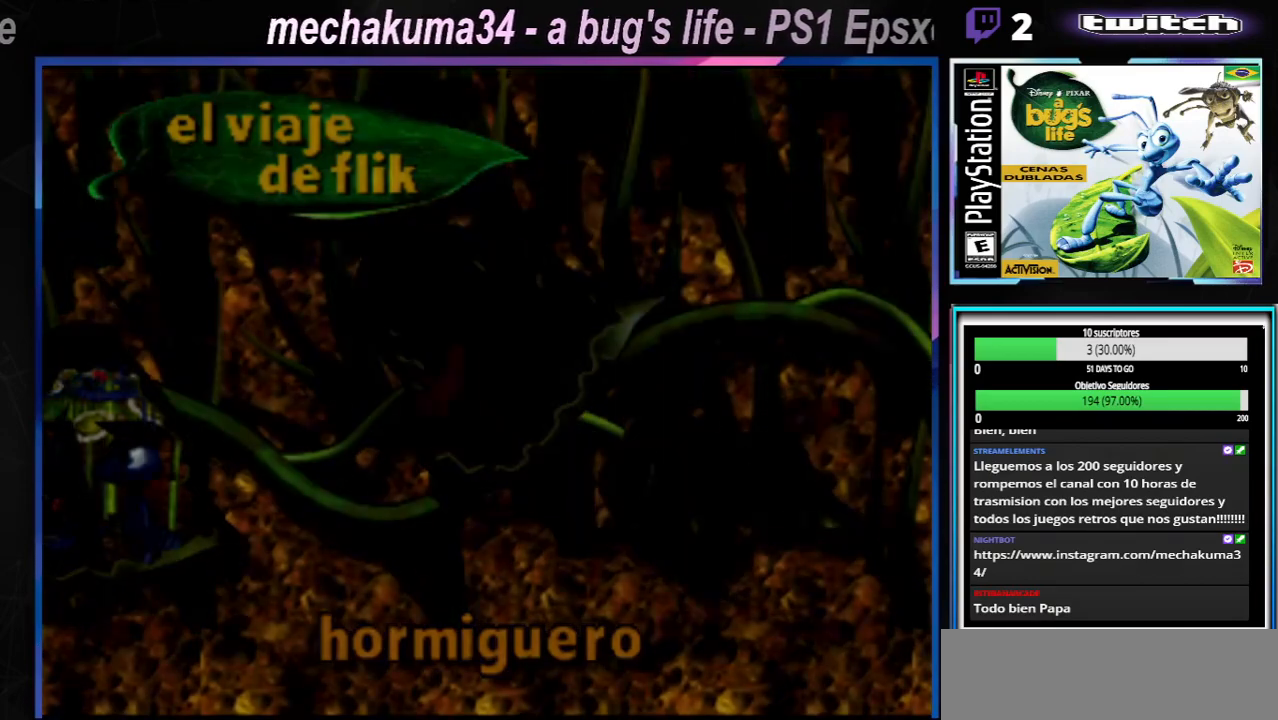
{"buttons": [], "left_stick": "center", "right_stick": "center", "events": []}
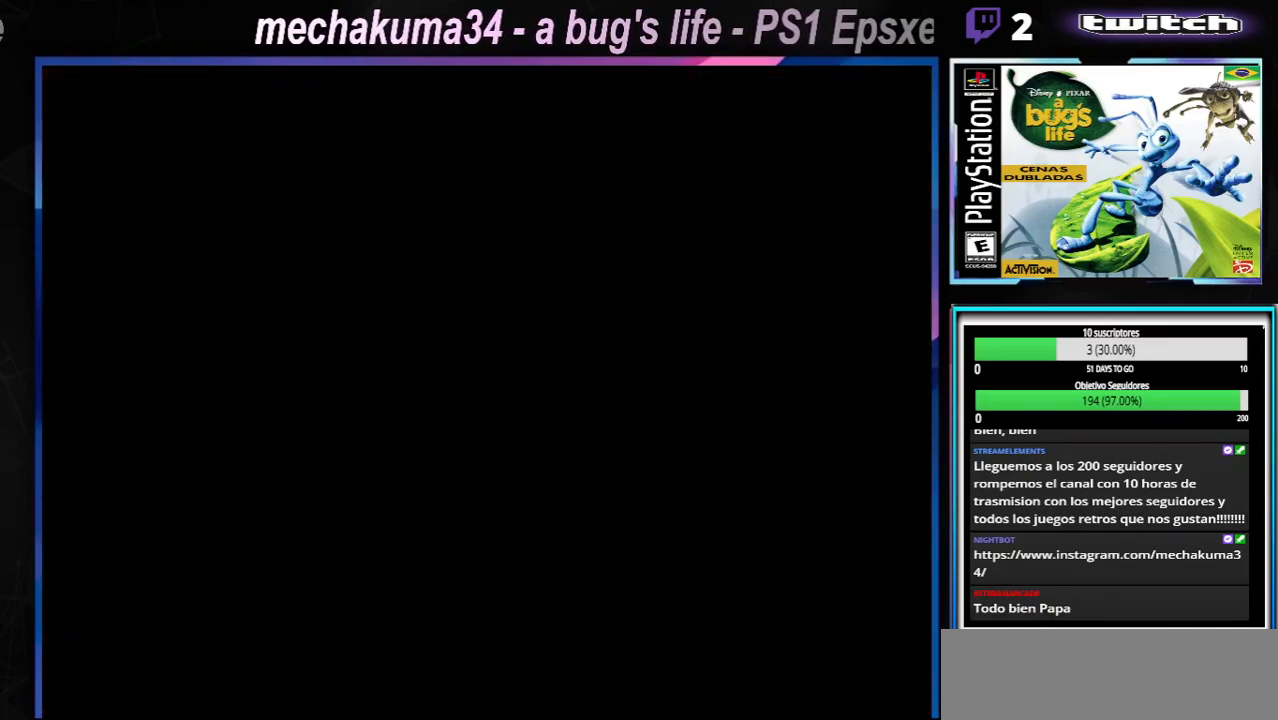
{"buttons": [], "left_stick": "center", "right_stick": "center", "events": []}
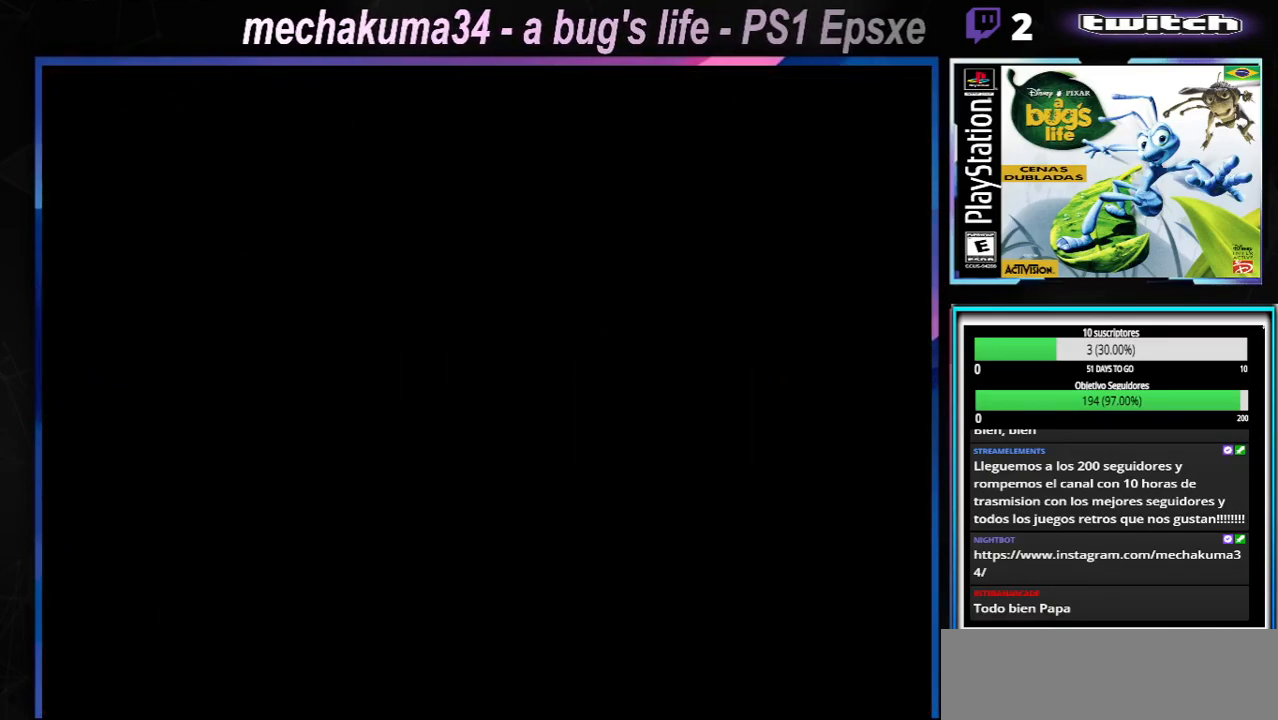
{"buttons": [], "left_stick": "center", "right_stick": "center", "events": []}
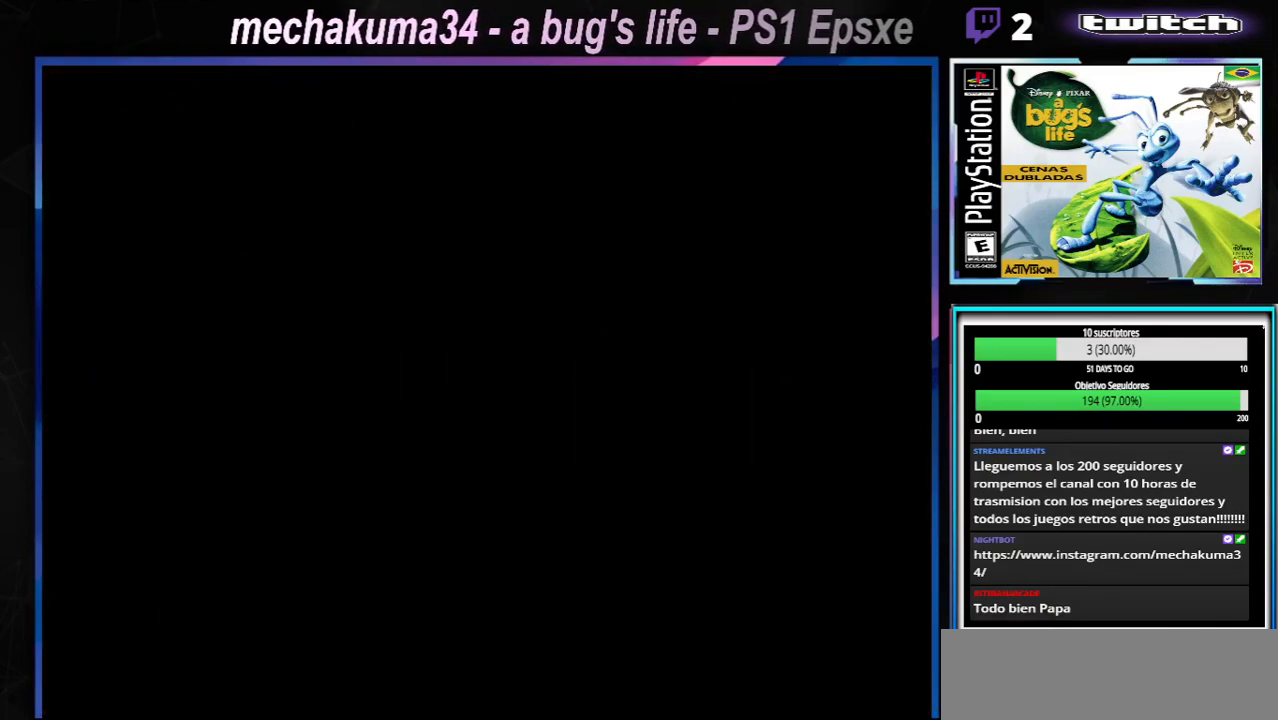
{"buttons": [], "left_stick": "center", "right_stick": "center", "events": []}
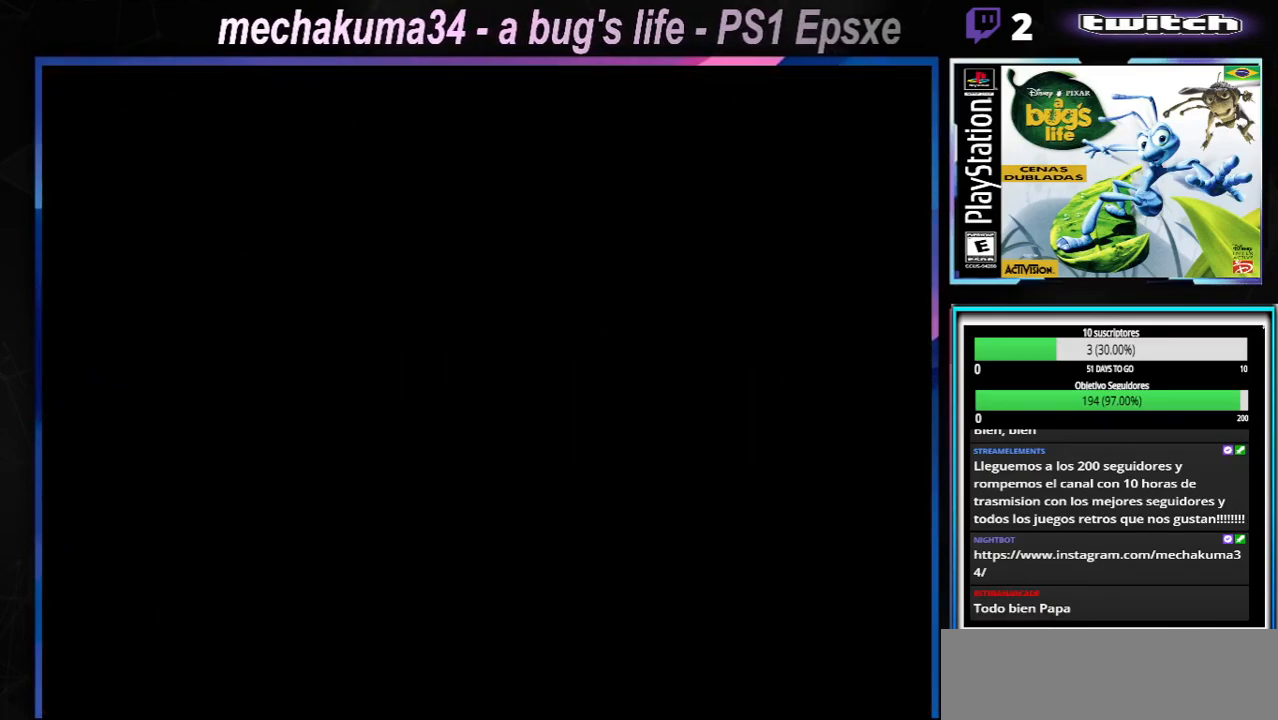
{"buttons": [], "left_stick": "center", "right_stick": "center", "events": []}
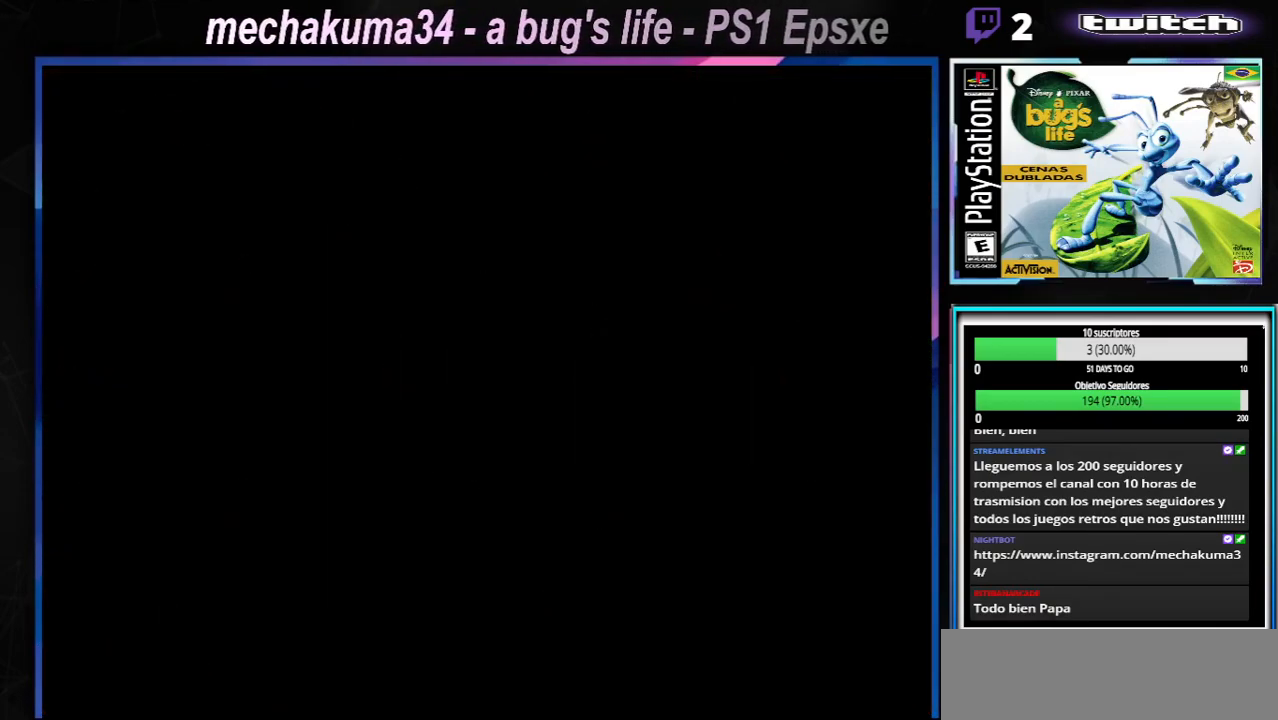
{"buttons": [], "left_stick": "center", "right_stick": "center", "events": []}
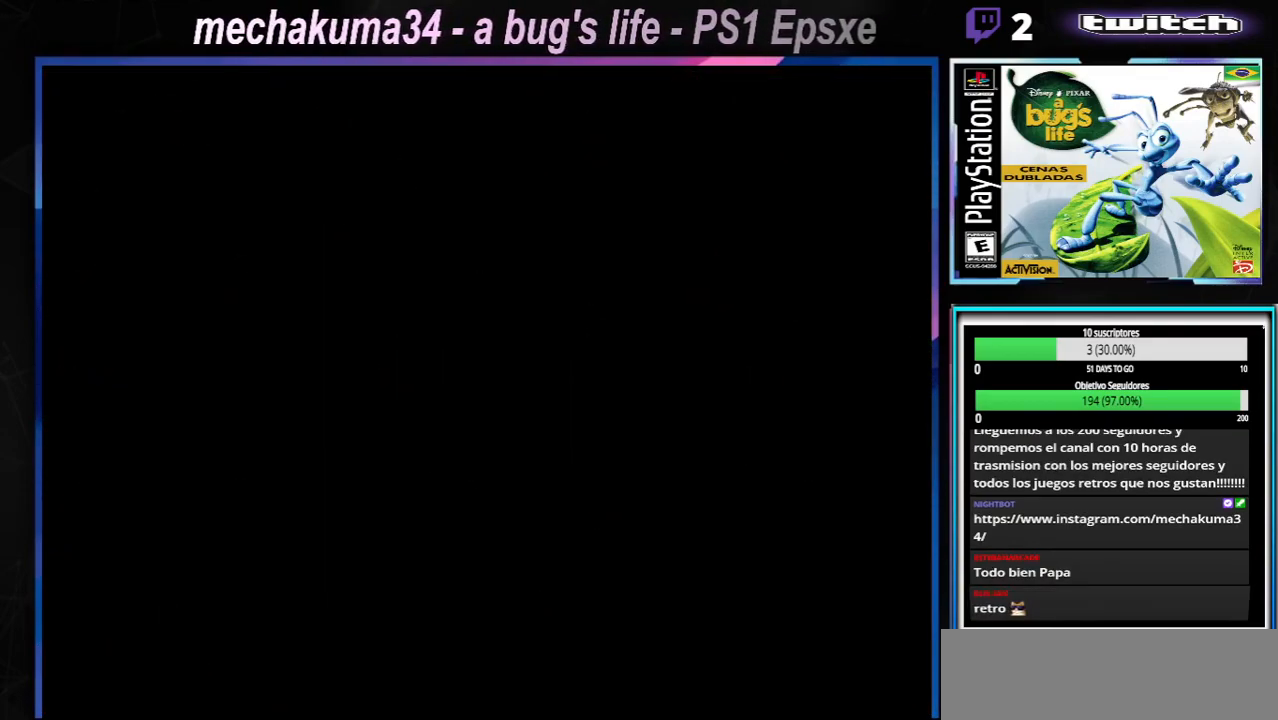
{"buttons": [], "left_stick": "center", "right_stick": "center", "events": []}
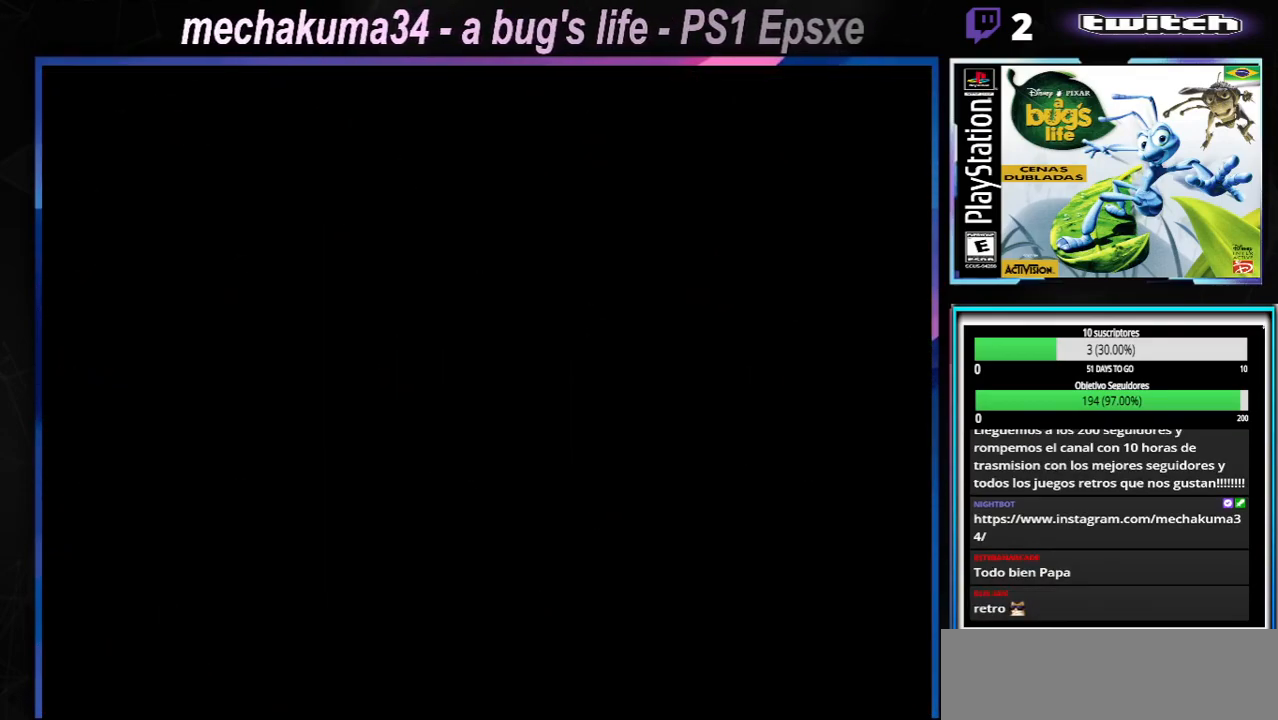
{"buttons": [], "left_stick": "center", "right_stick": "center", "events": []}
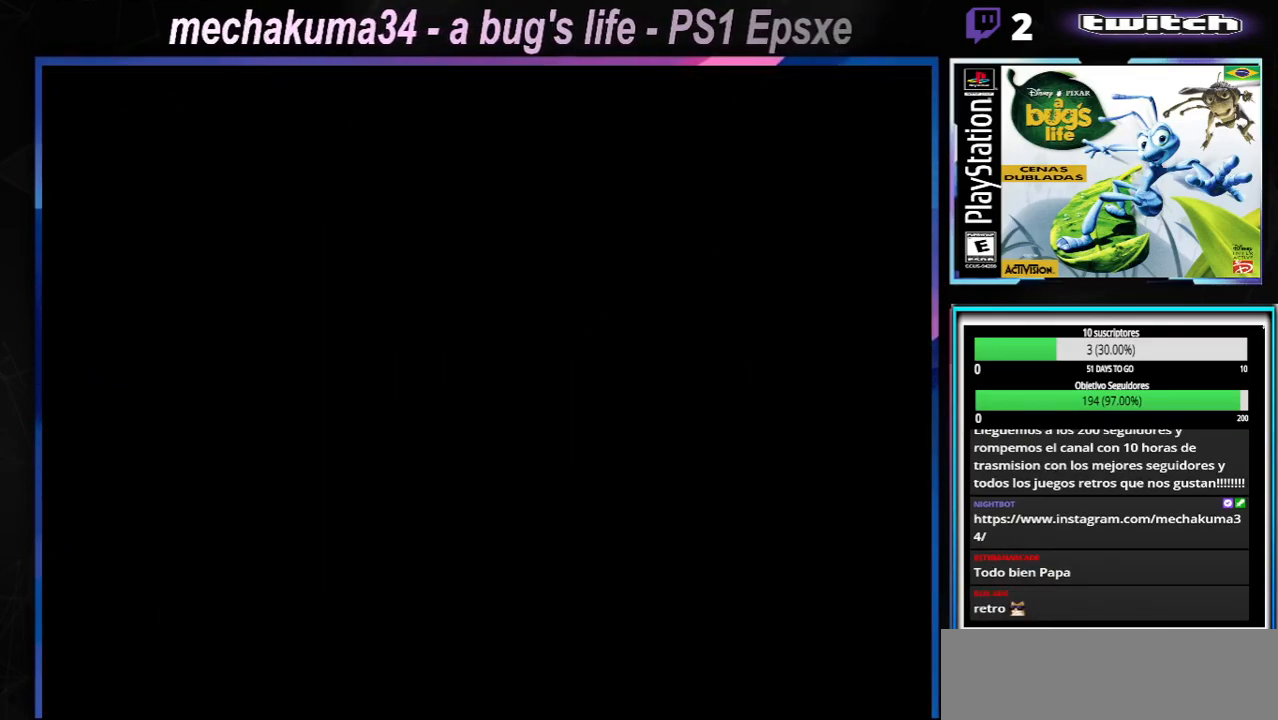
{"buttons": [], "left_stick": "center", "right_stick": "center", "events": []}
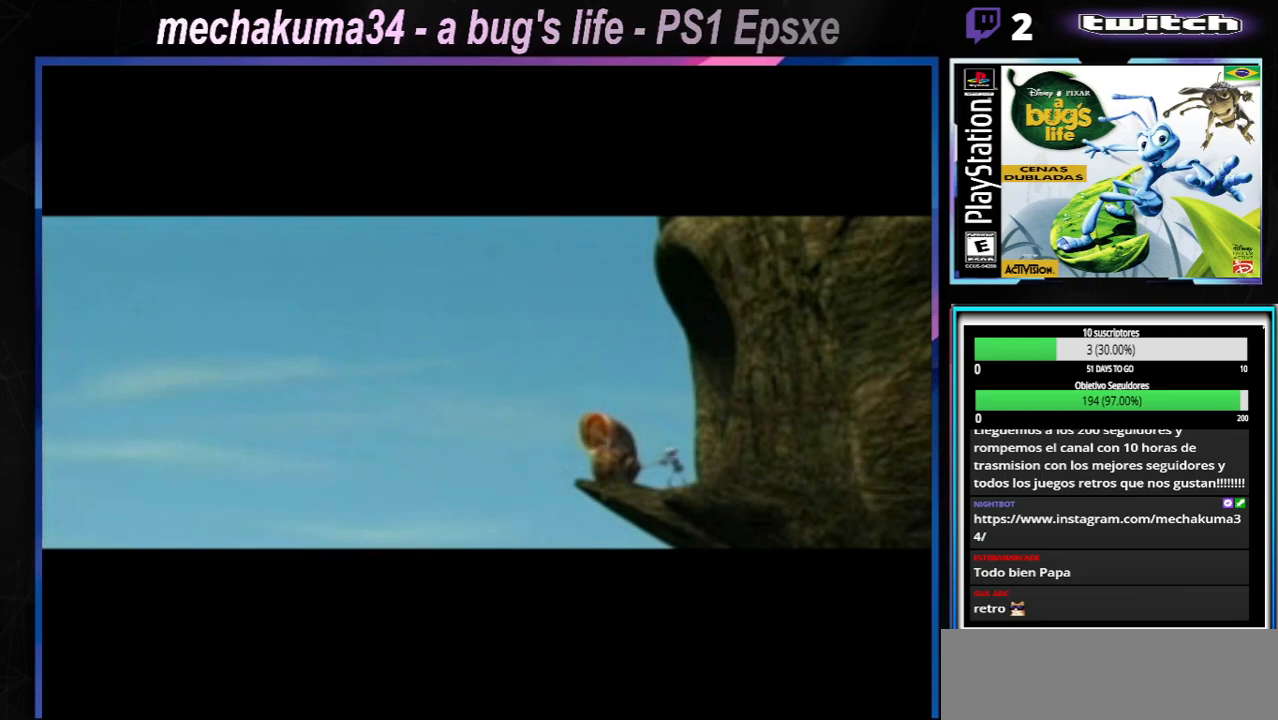
{"buttons": ["START"], "left_stick": "center", "right_stick": "center", "events": [[400, "START", "down"]]}
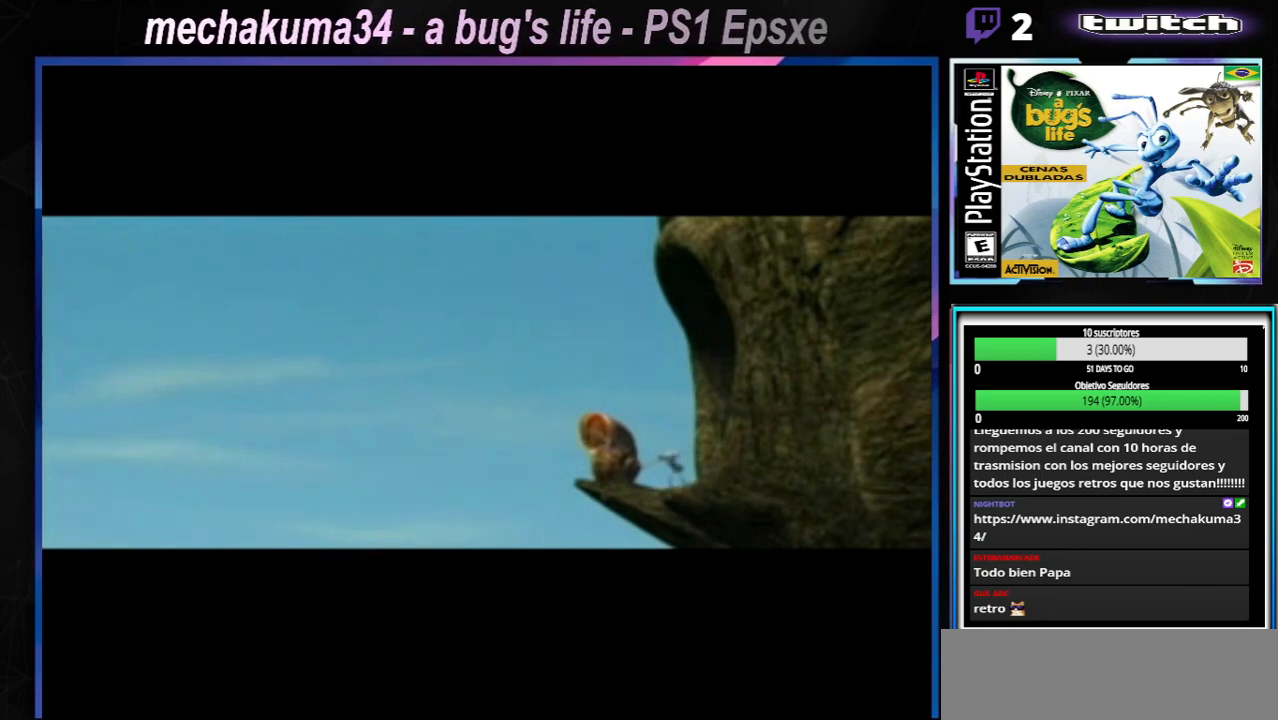
{"buttons": ["START"], "left_stick": "center", "right_stick": "center", "events": [[100, "START", "up"], [483, "START", "down"]]}
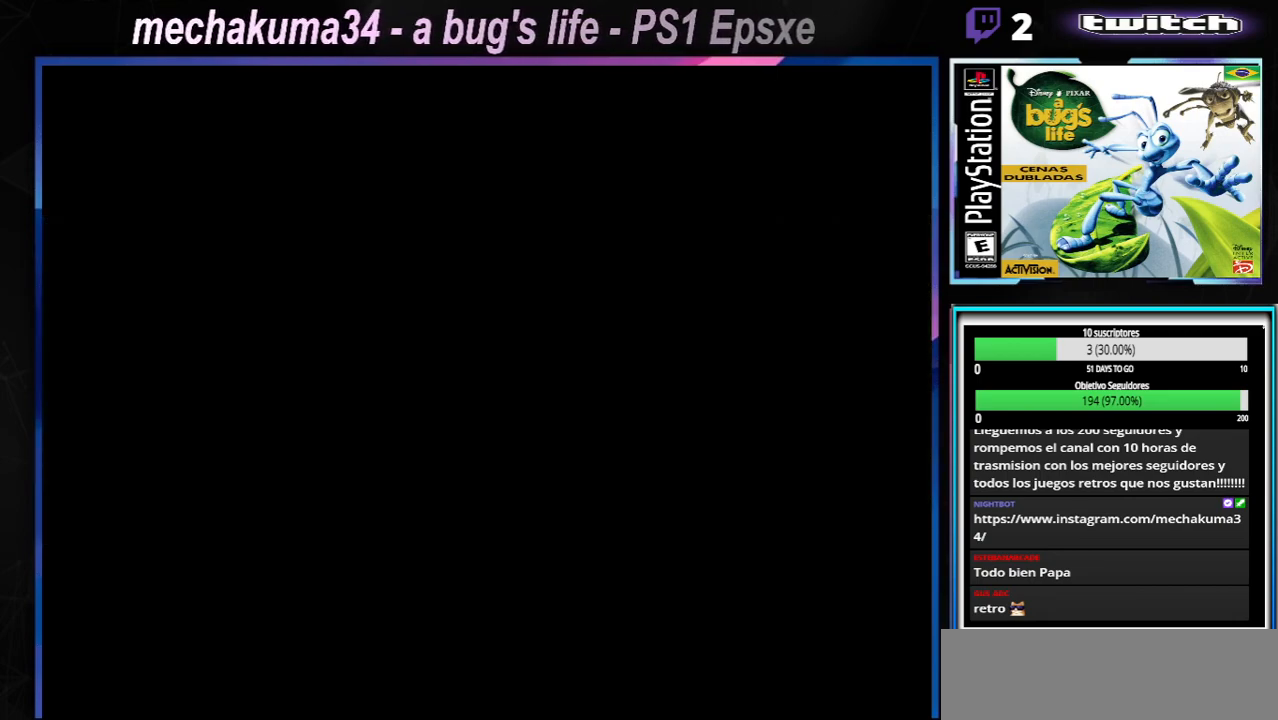
{"buttons": [], "left_stick": "center", "right_stick": "center", "events": [[117, "START", "up"]]}